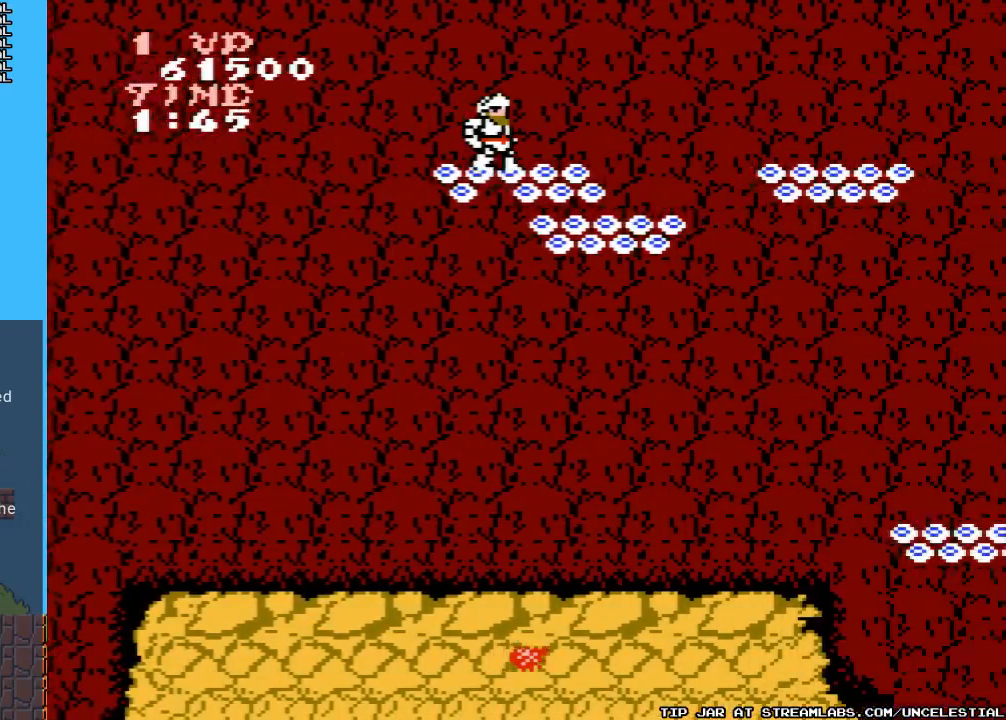
Gameplay with a controller (Nintendo layout); each line is a JSON object with the inputs held at the frame after it. "events" lists button and stick changes between this image and that frame as [ms after this image, input, new state], when the widget could be followed in between. Not read: L3 R3.
{"buttons": ["A", "DPAD_RIGHT"], "events": [[333, "A", "down"], [333, "DPAD_RIGHT", "down"]]}
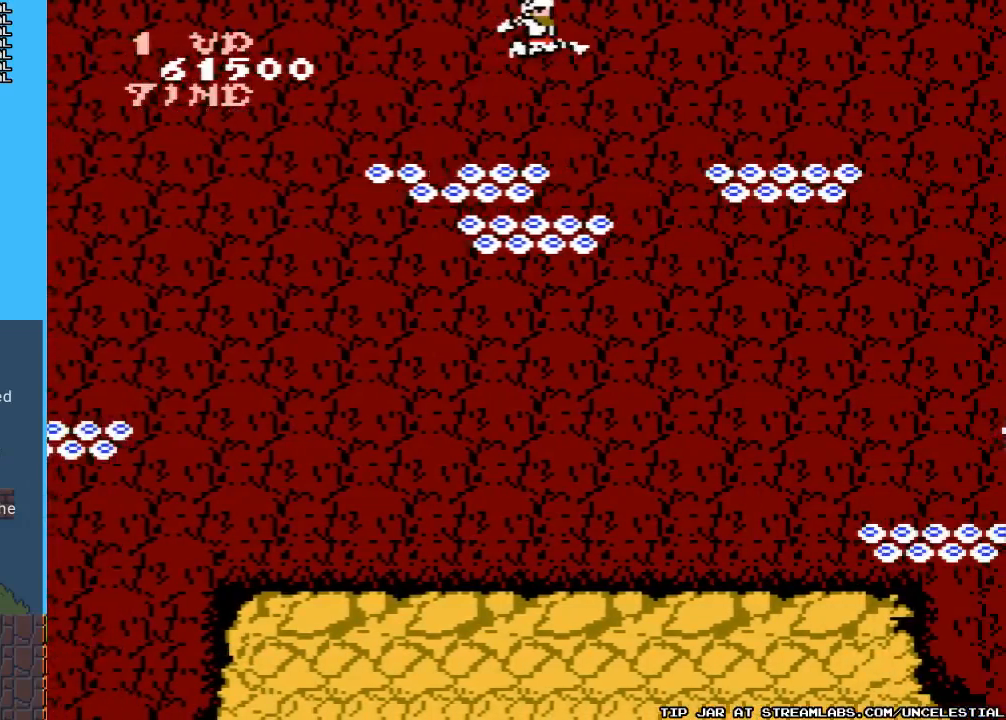
{"buttons": [], "events": [[67, "A", "up"], [67, "DPAD_RIGHT", "up"], [133, "DPAD_RIGHT", "down"], [267, "DPAD_RIGHT", "up"]]}
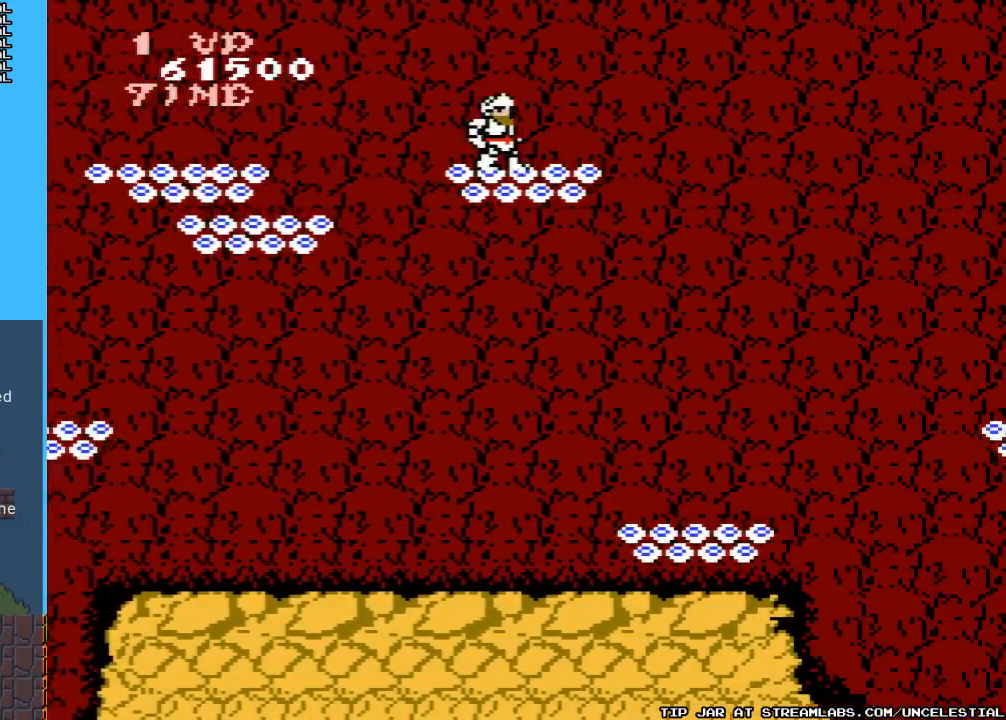
{"buttons": [], "events": []}
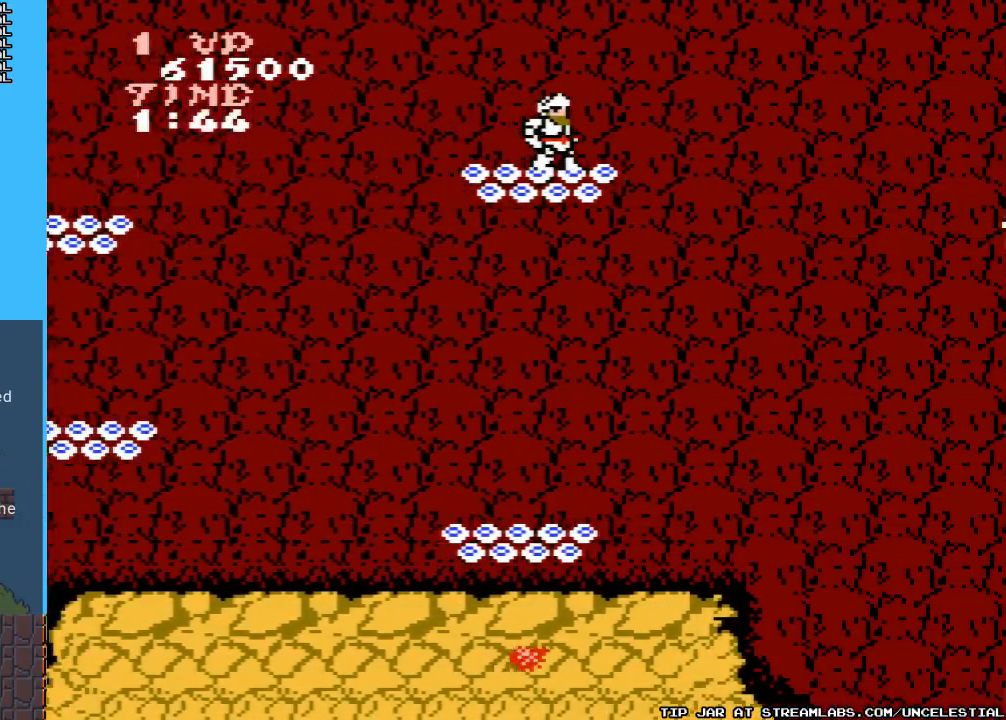
{"buttons": [], "events": []}
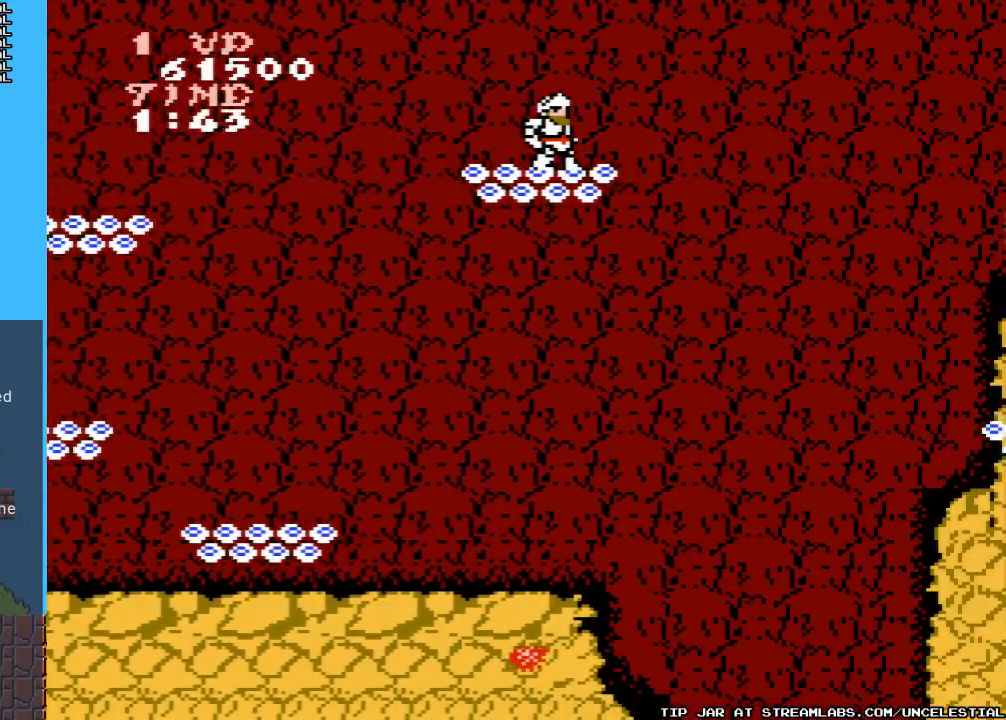
{"buttons": [], "events": []}
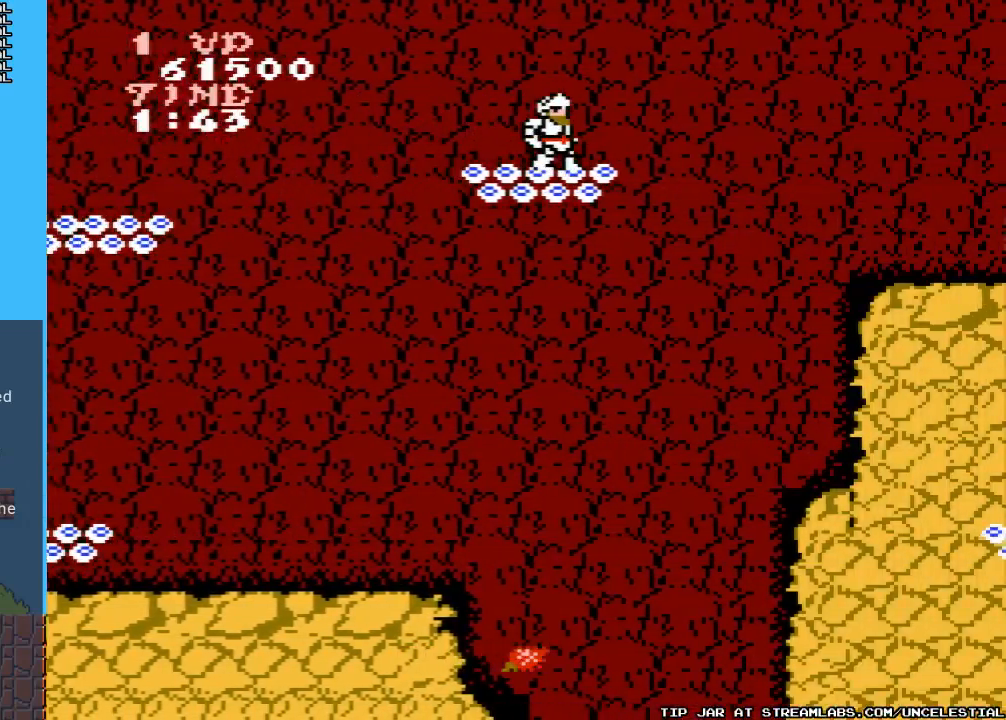
{"buttons": [], "events": []}
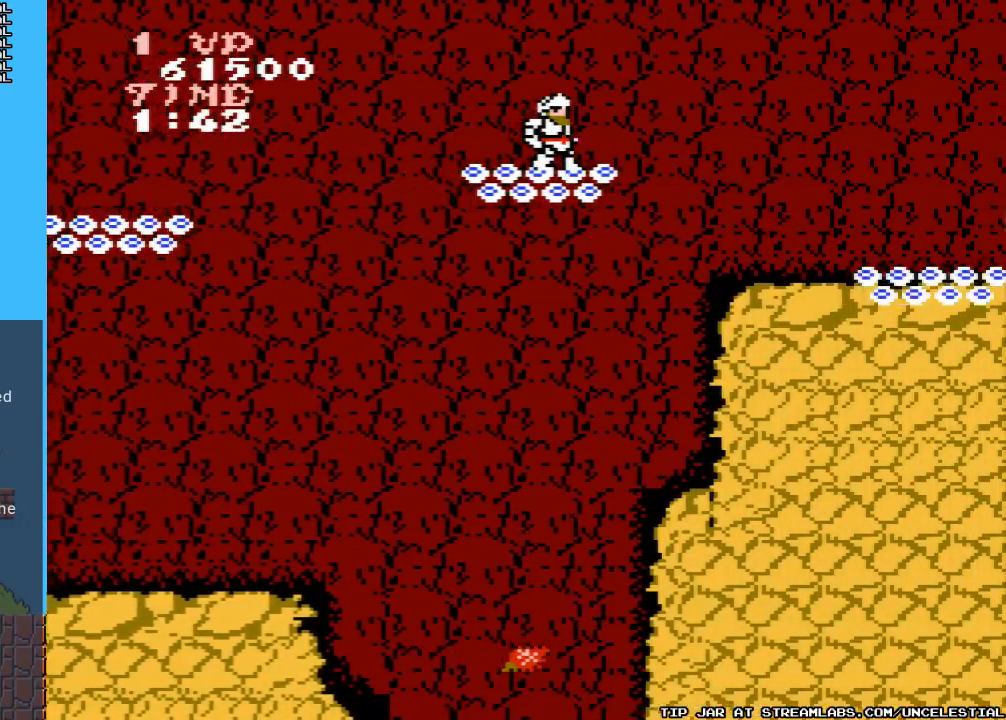
{"buttons": ["A", "DPAD_RIGHT"], "events": [[367, "DPAD_RIGHT", "down"], [433, "A", "down"]]}
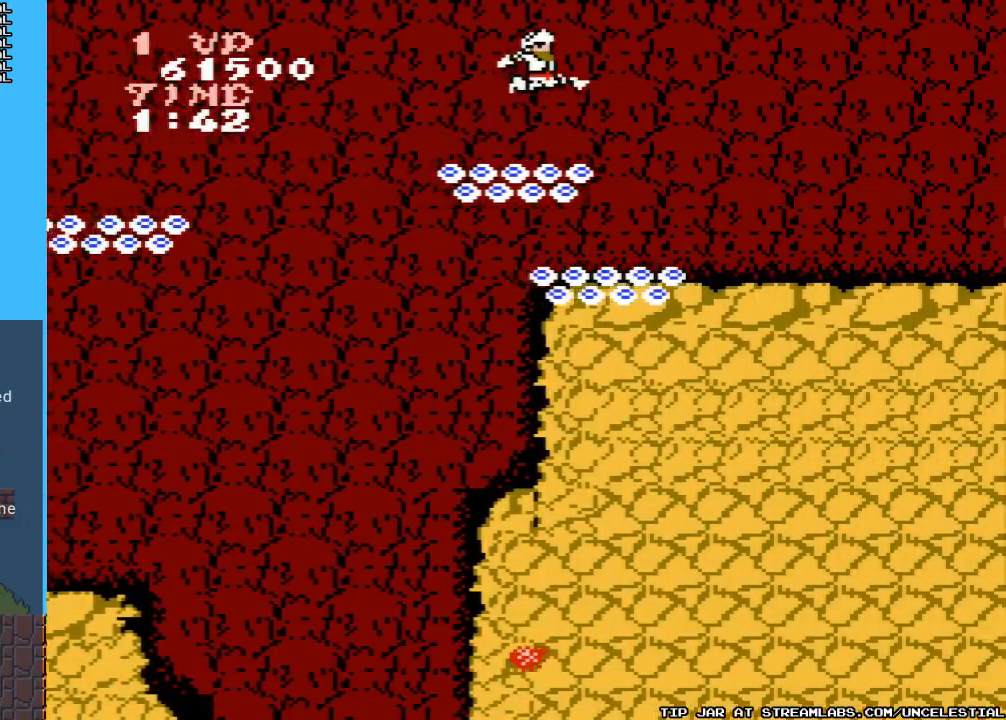
{"buttons": ["DPAD_RIGHT"], "events": [[233, "A", "up"]]}
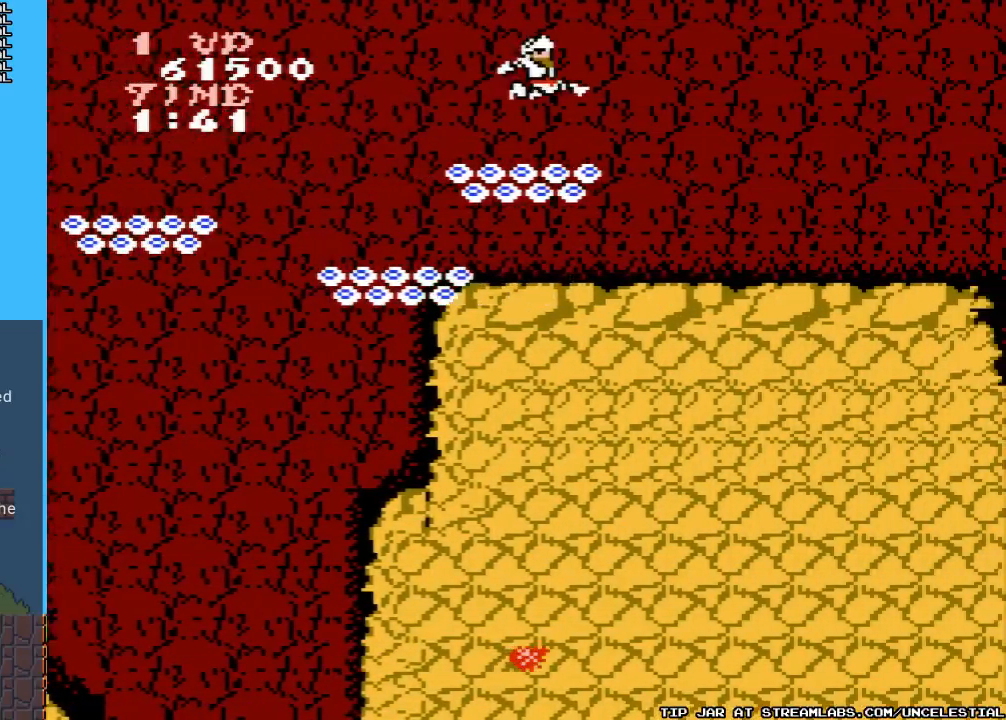
{"buttons": ["DPAD_RIGHT"], "events": []}
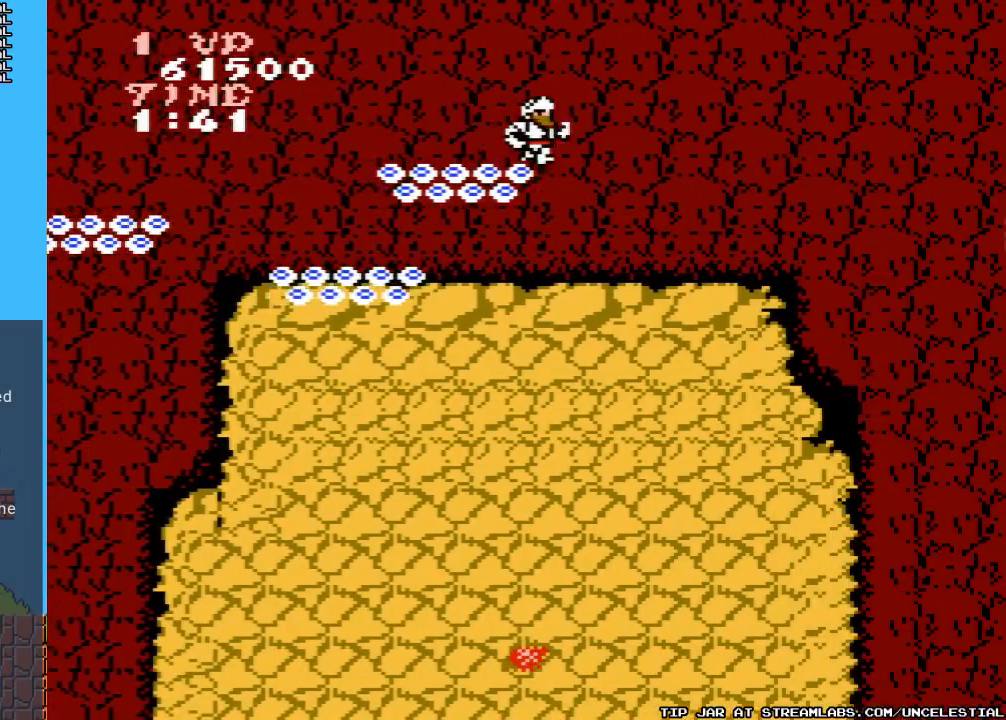
{"buttons": ["DPAD_RIGHT"], "events": []}
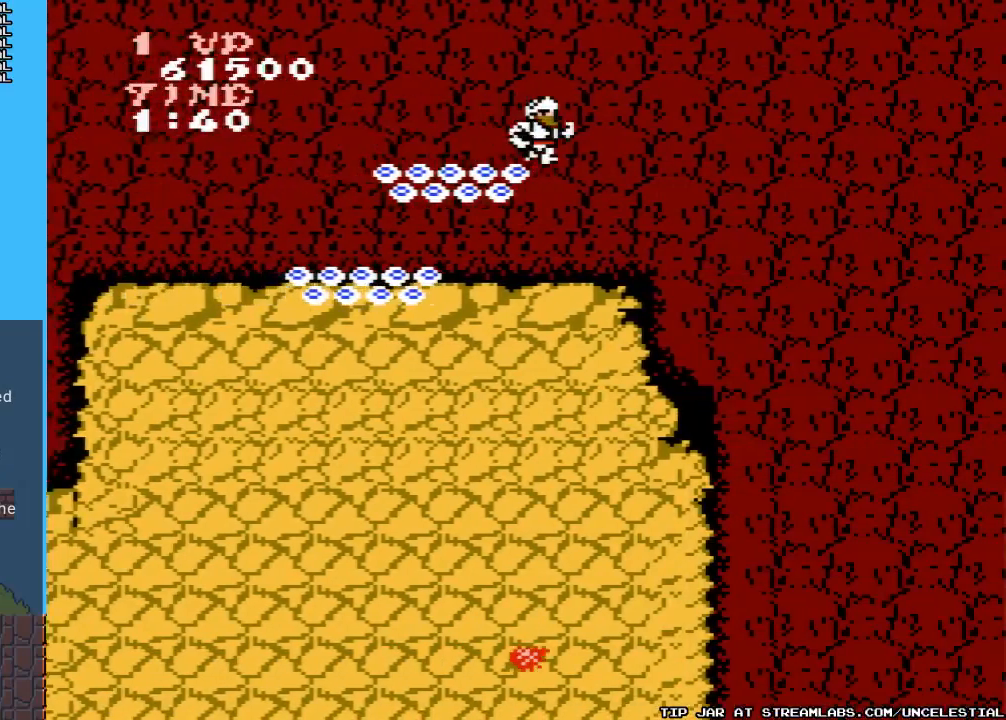
{"buttons": [], "events": [[67, "DPAD_RIGHT", "up"]]}
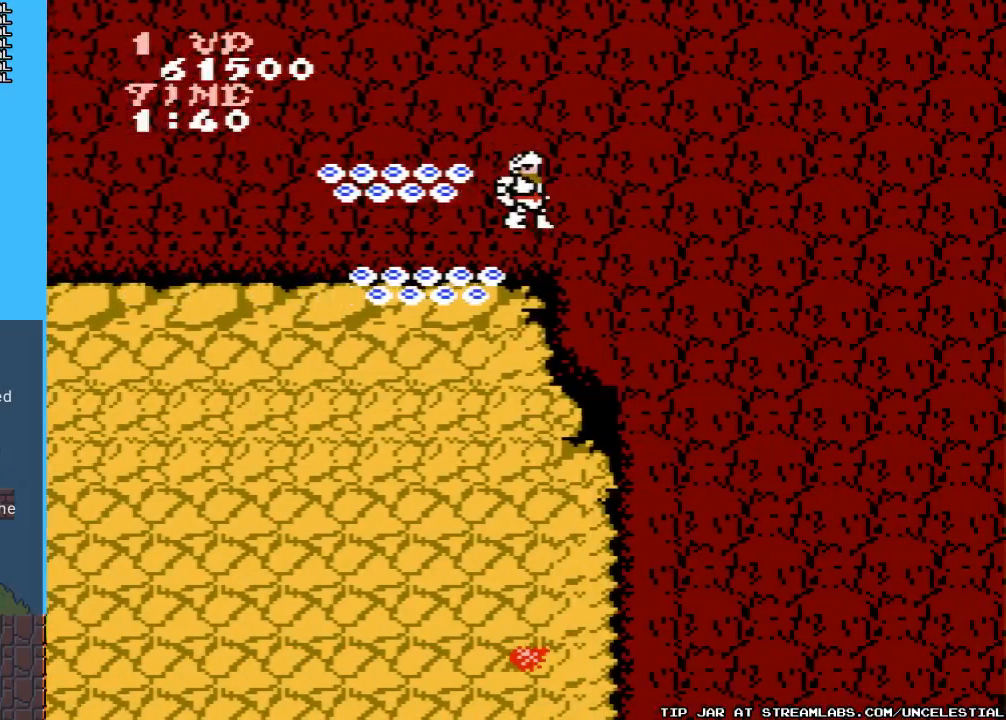
{"buttons": ["A", "DPAD_LEFT"], "events": [[467, "DPAD_LEFT", "down"], [500, "A", "down"]]}
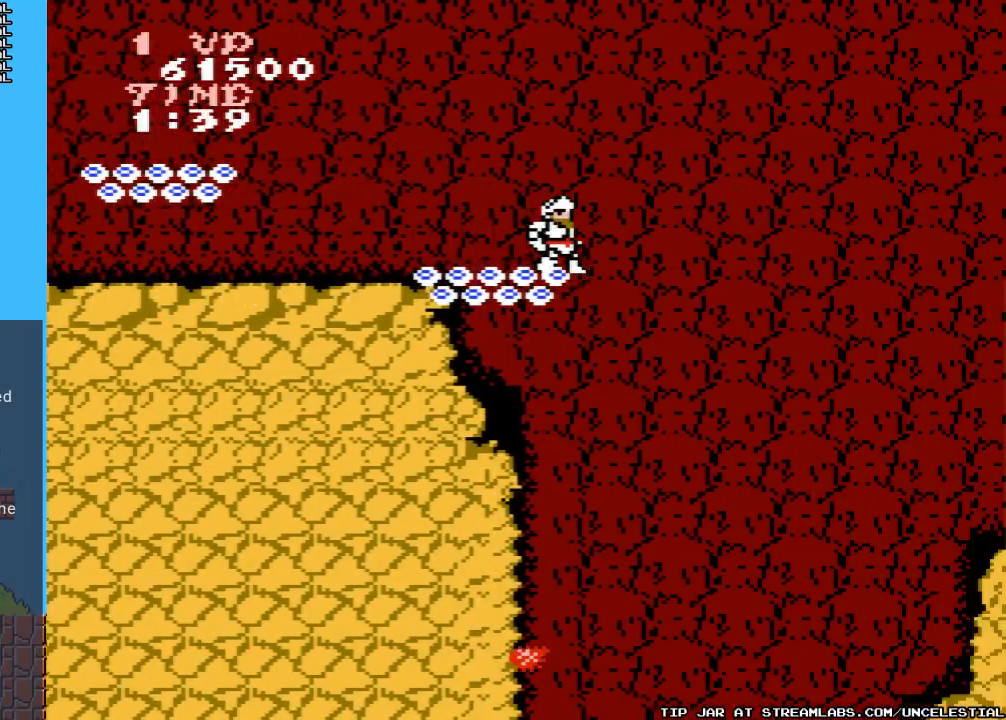
{"buttons": ["A", "DPAD_RIGHT"], "events": [[133, "DPAD_LEFT", "up"], [200, "A", "up"], [233, "DPAD_RIGHT", "down"], [433, "A", "down"]]}
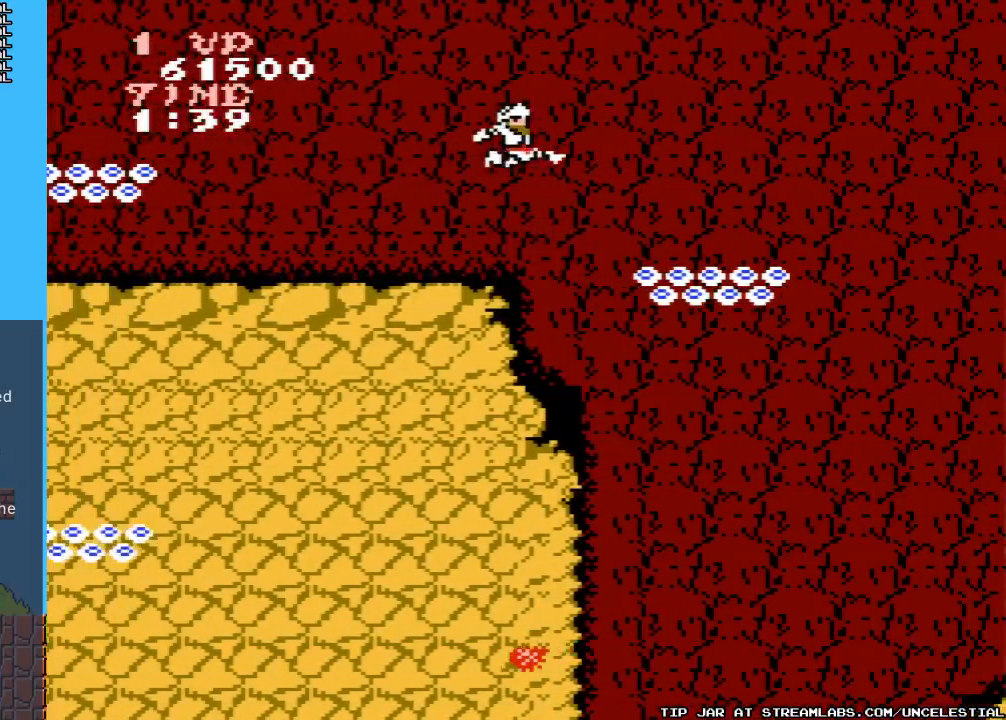
{"buttons": [], "events": [[67, "DPAD_RIGHT", "up"], [133, "DPAD_LEFT", "down"], [167, "A", "up"], [400, "DPAD_LEFT", "up"]]}
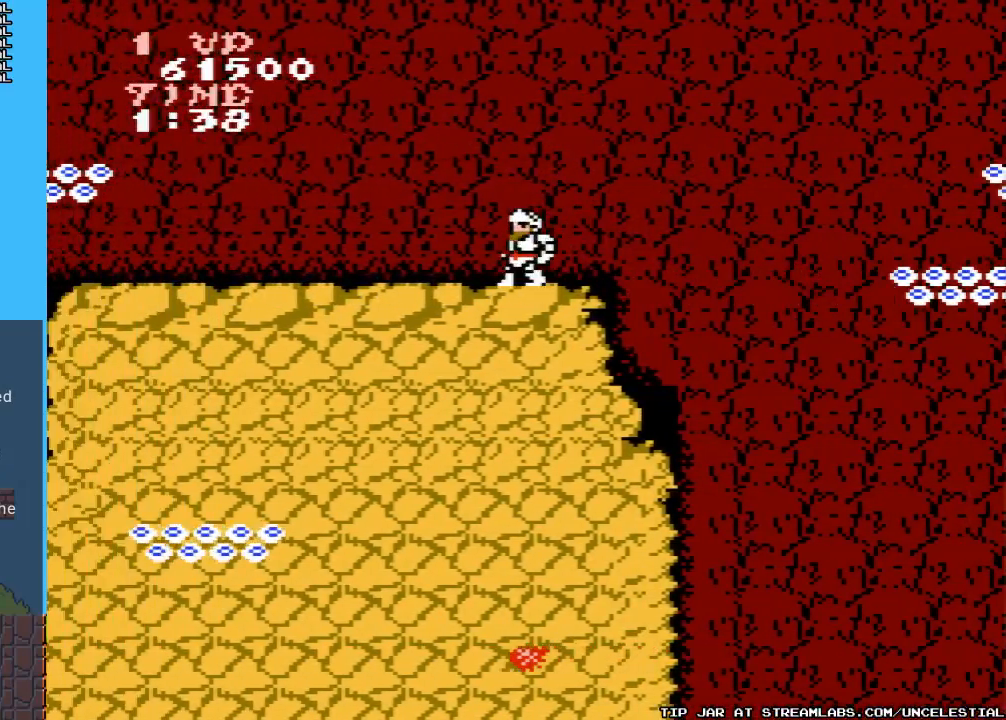
{"buttons": [], "events": [[267, "DPAD_RIGHT", "down"], [333, "DPAD_RIGHT", "up"]]}
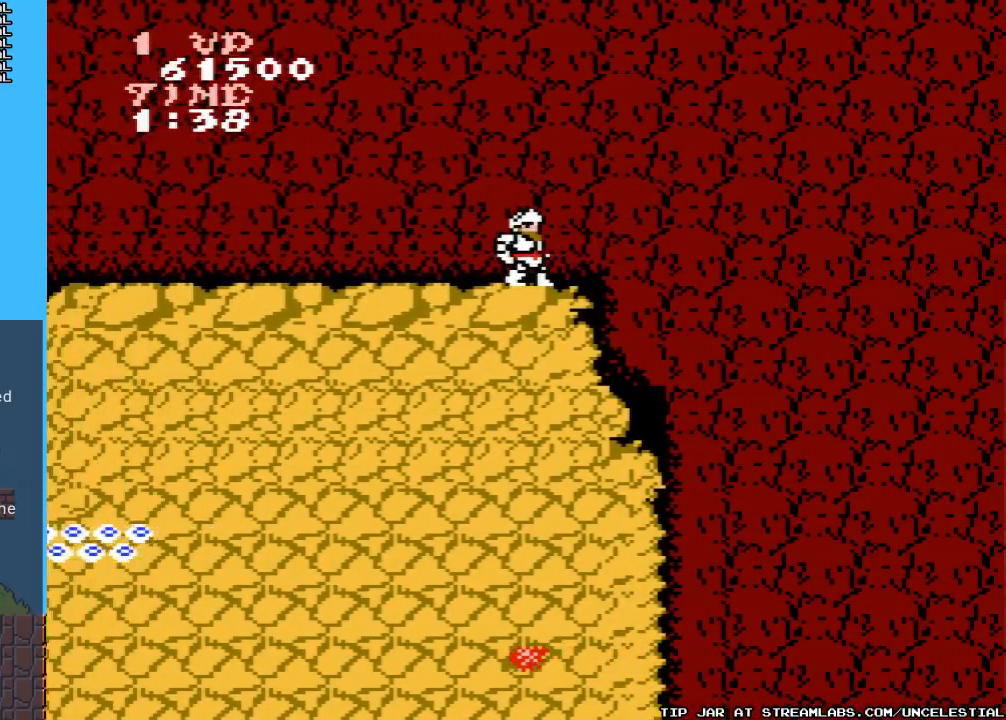
{"buttons": [], "events": []}
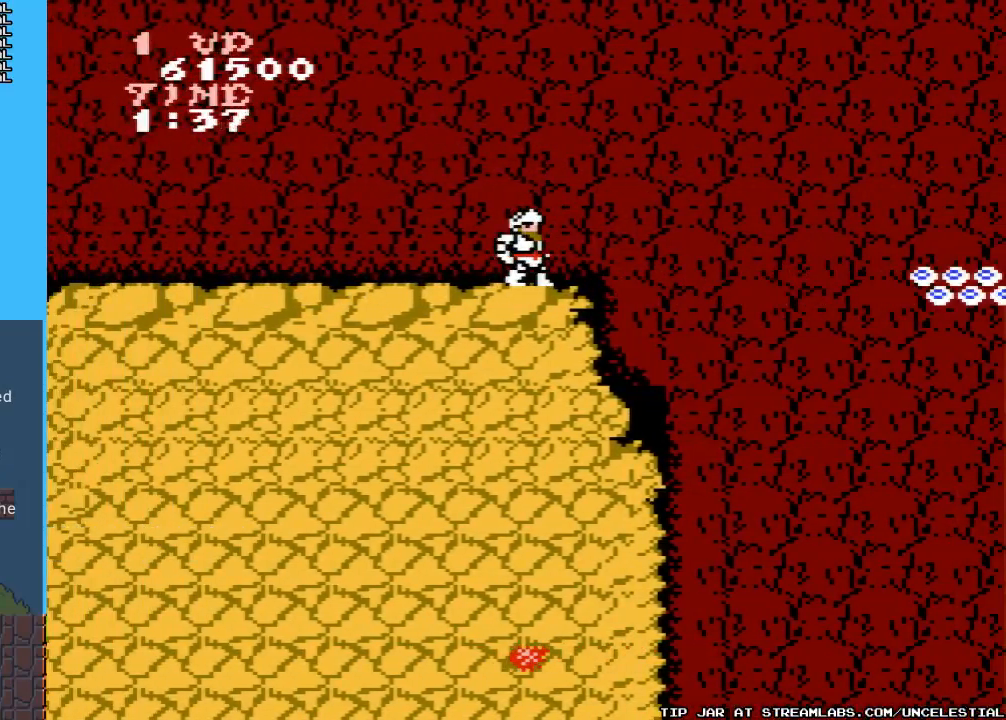
{"buttons": [], "events": []}
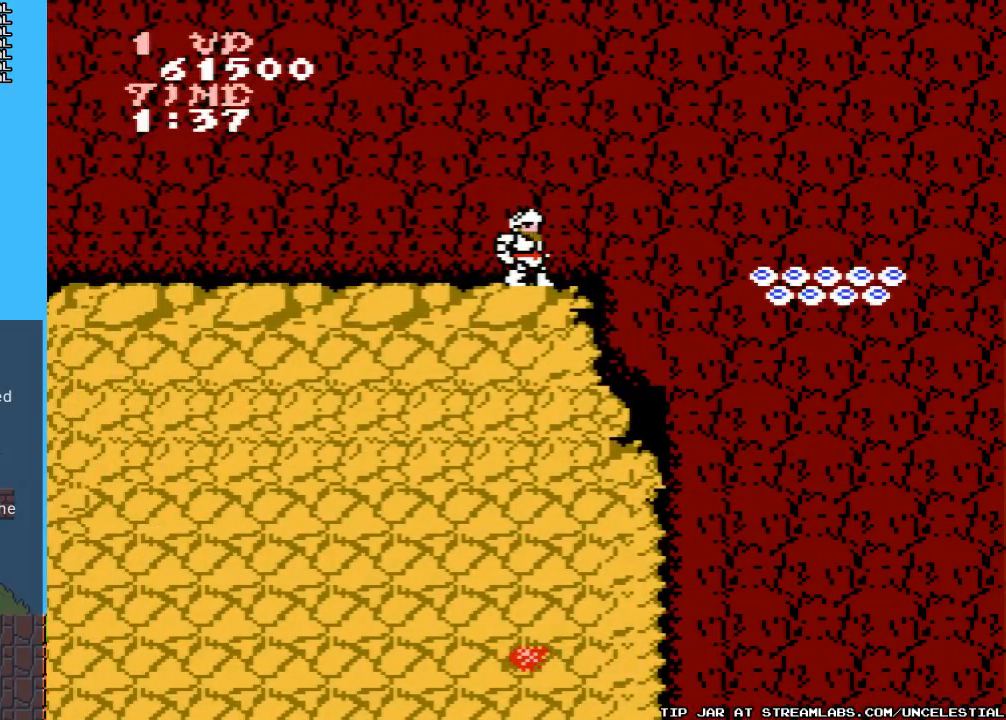
{"buttons": ["DPAD_LEFT"], "events": [[33, "A", "down"], [33, "DPAD_RIGHT", "down"], [167, "A", "up"], [167, "DPAD_RIGHT", "up"], [433, "DPAD_LEFT", "down"]]}
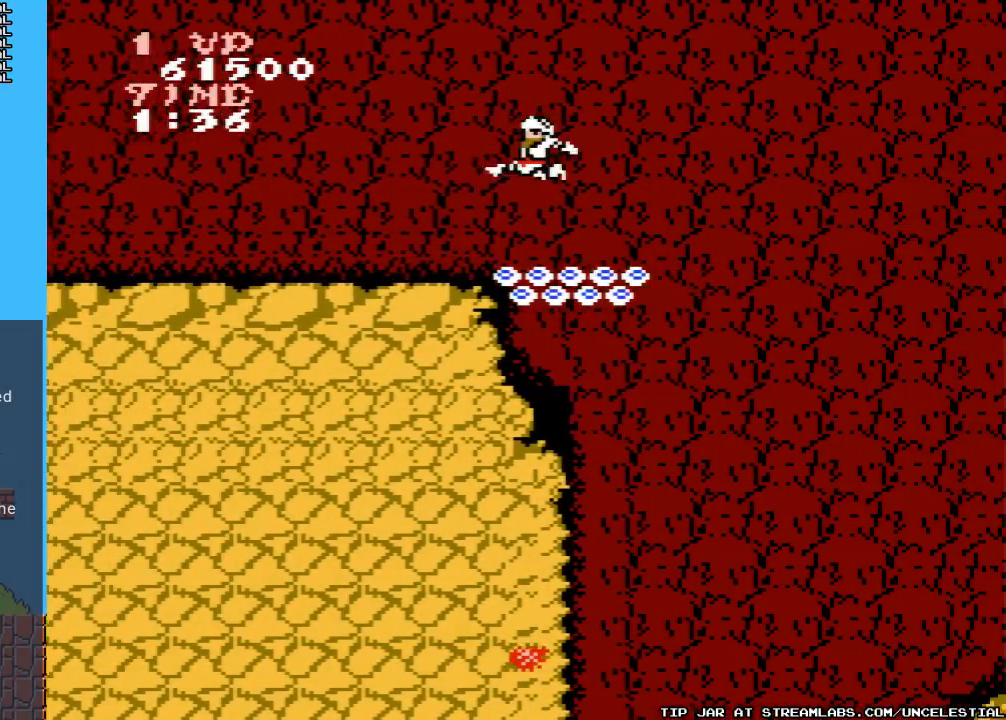
{"buttons": [], "events": [[467, "DPAD_LEFT", "up"]]}
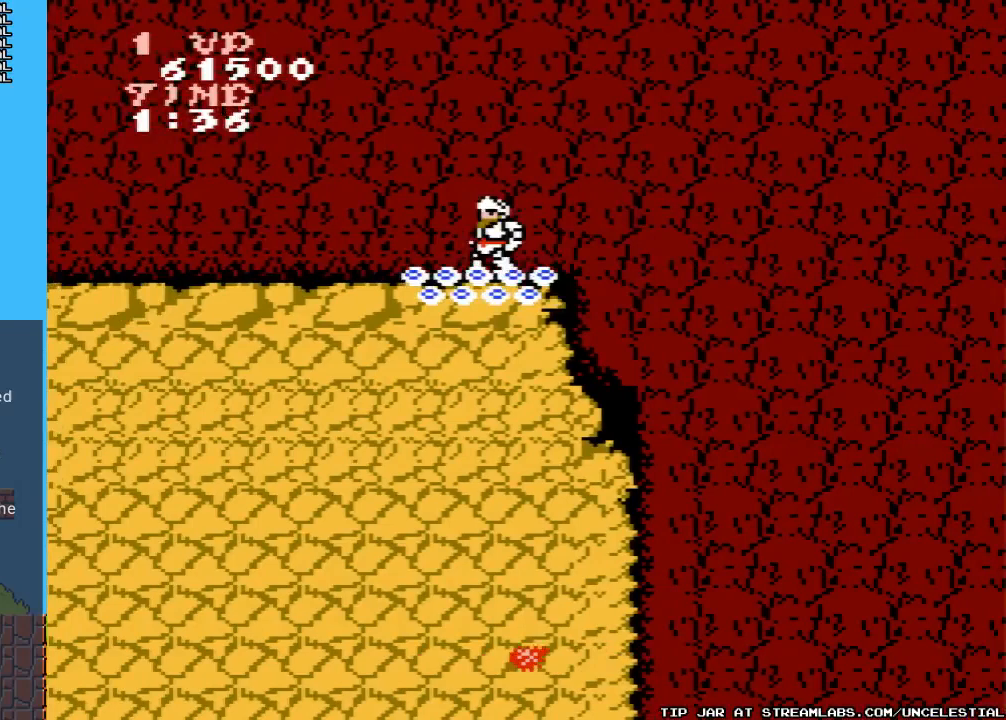
{"buttons": [], "events": [[333, "DPAD_RIGHT", "down"], [433, "DPAD_RIGHT", "up"]]}
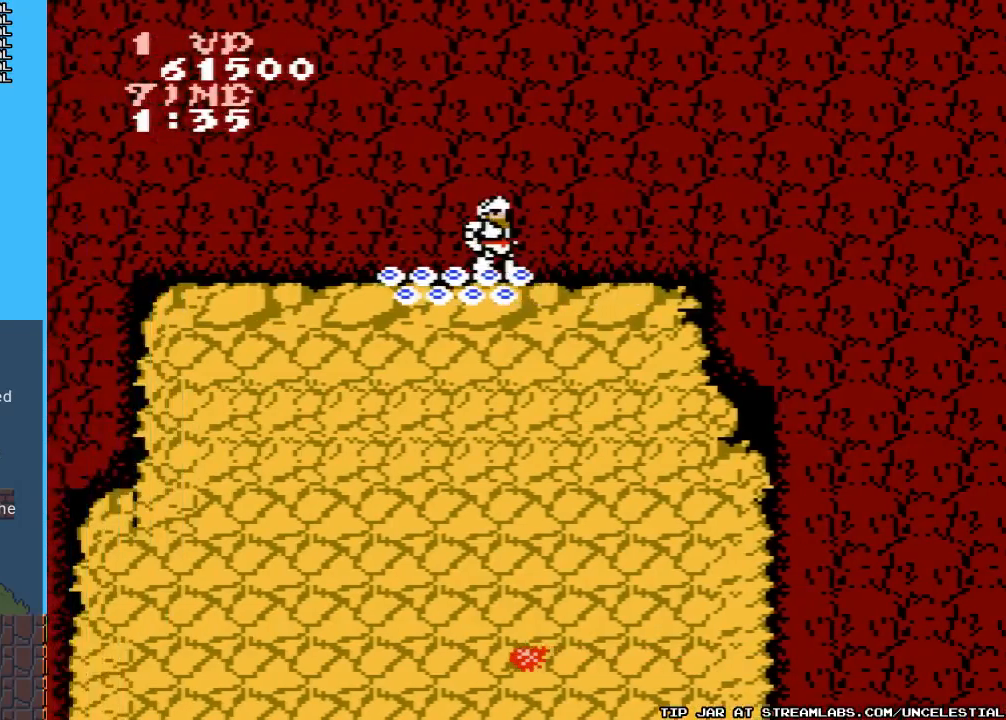
{"buttons": [], "events": []}
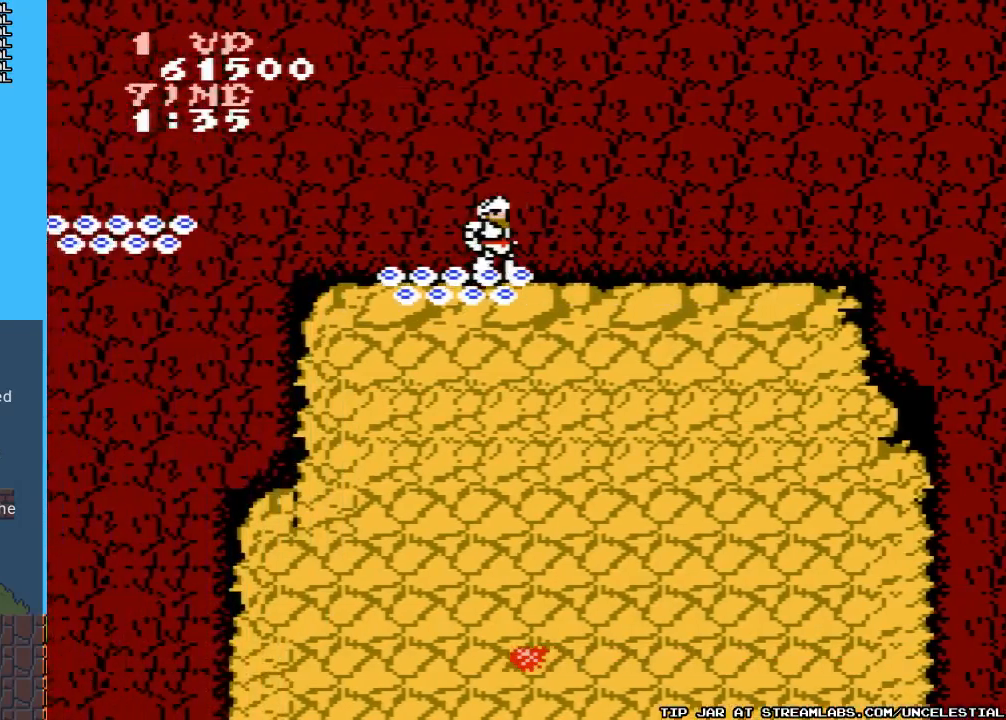
{"buttons": [], "events": []}
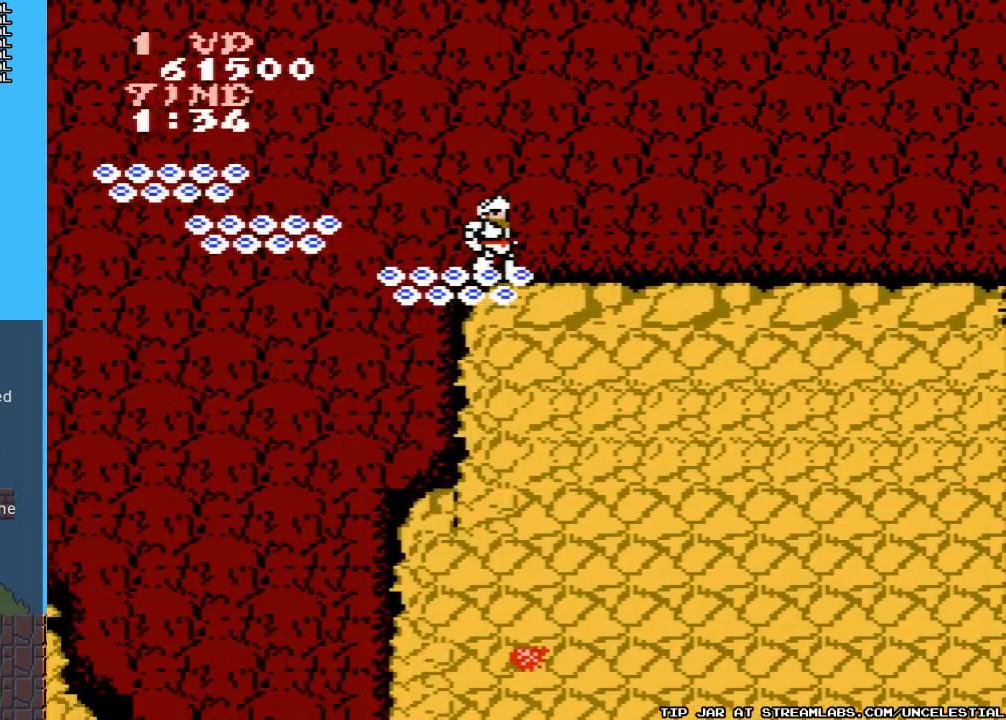
{"buttons": [], "events": []}
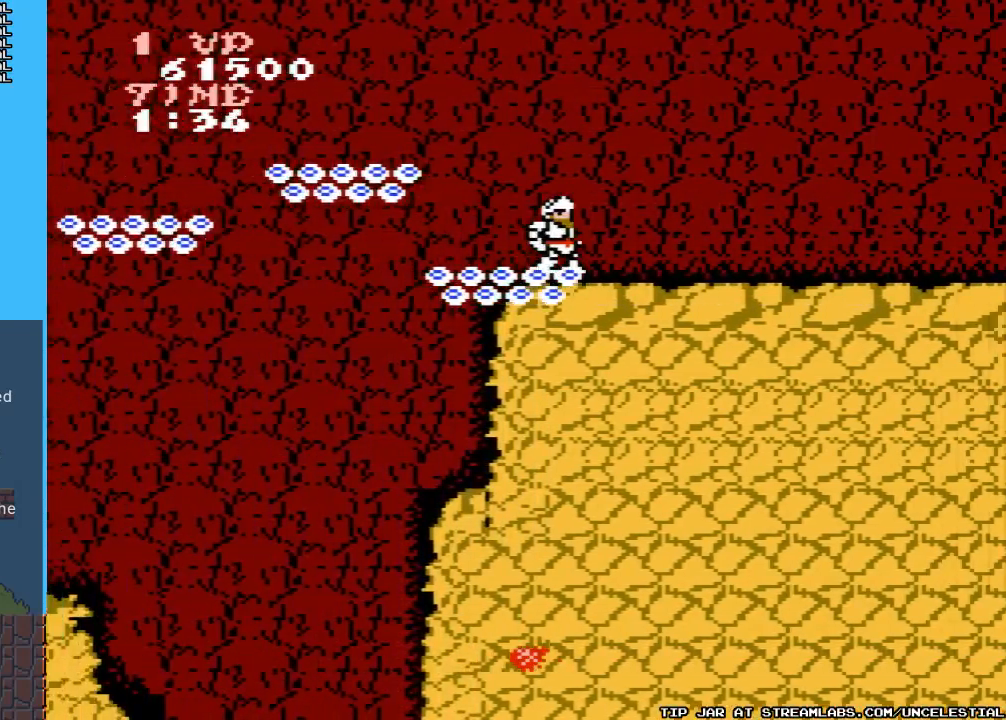
{"buttons": [], "events": []}
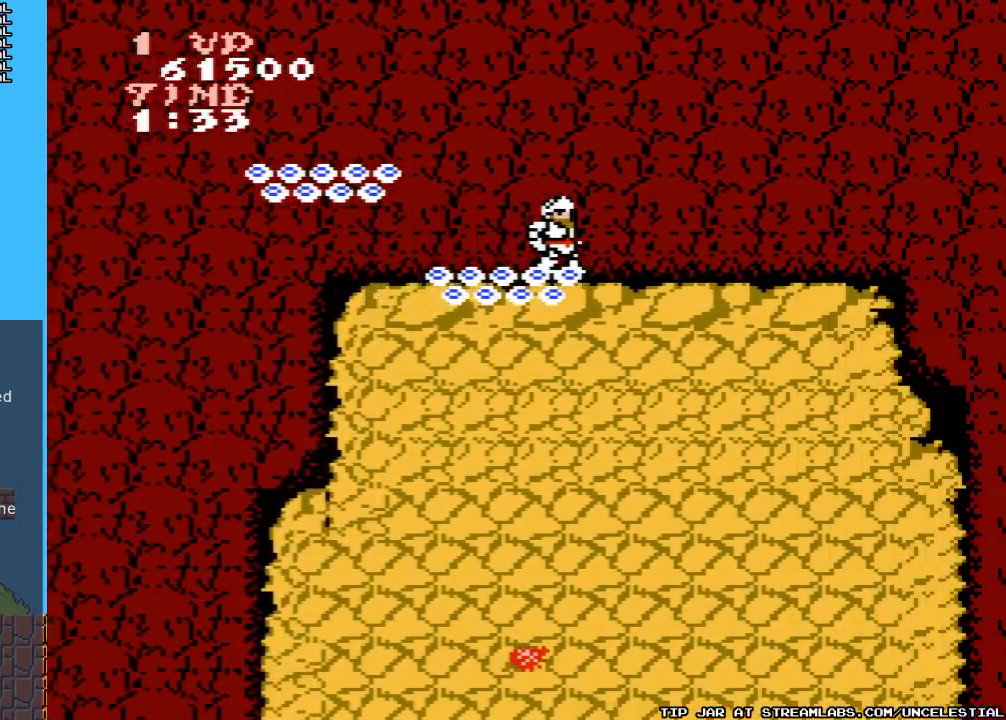
{"buttons": [], "events": []}
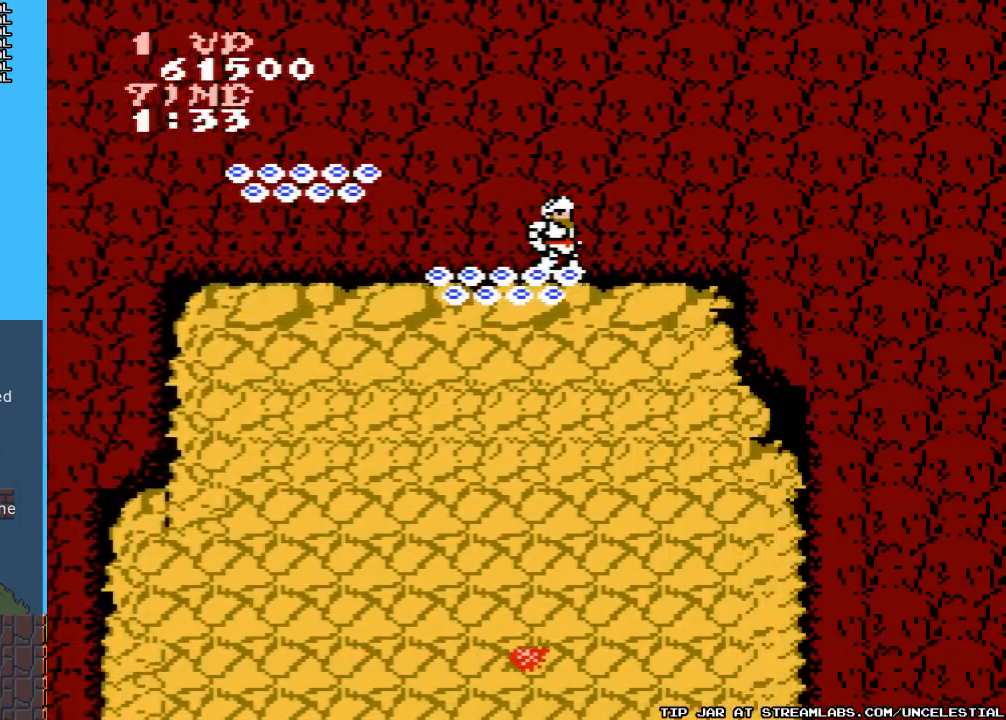
{"buttons": [], "events": []}
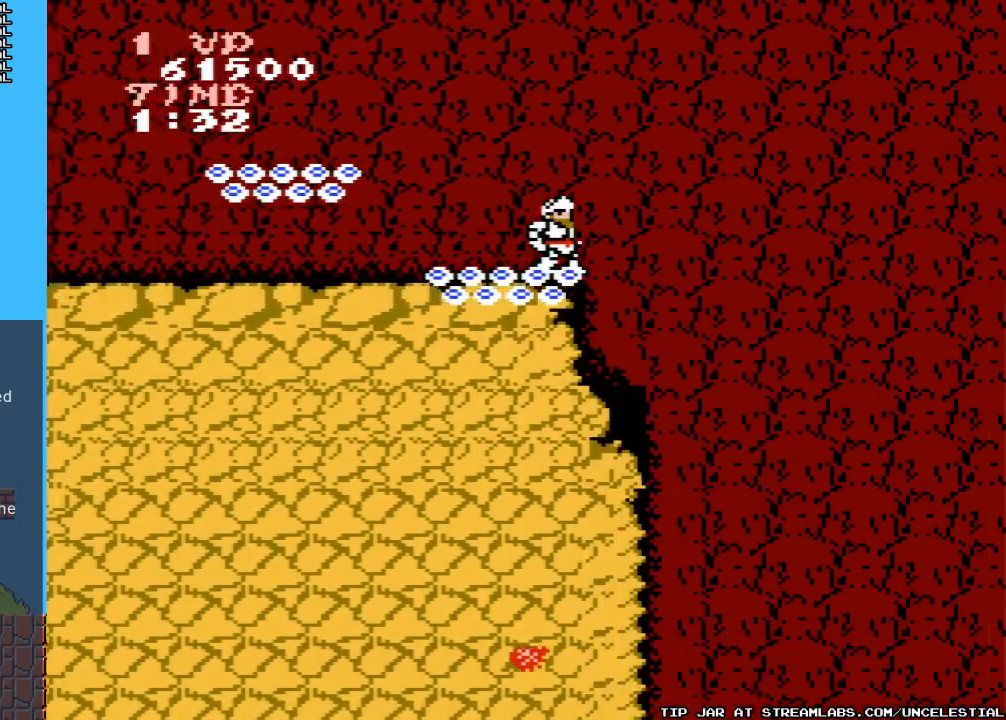
{"buttons": [], "events": []}
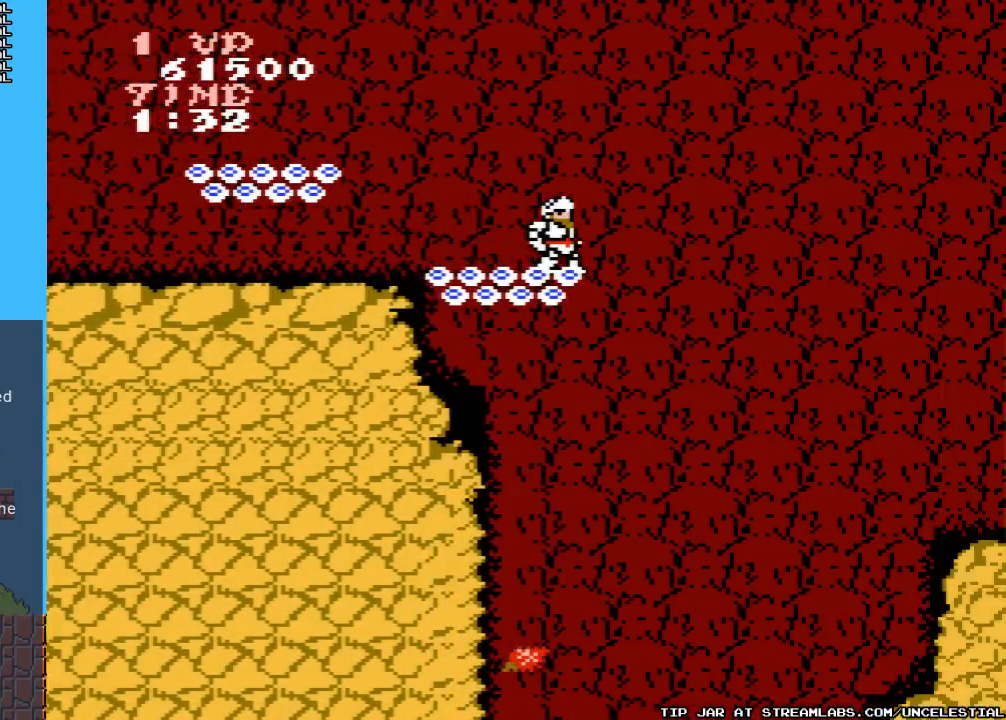
{"buttons": [], "events": []}